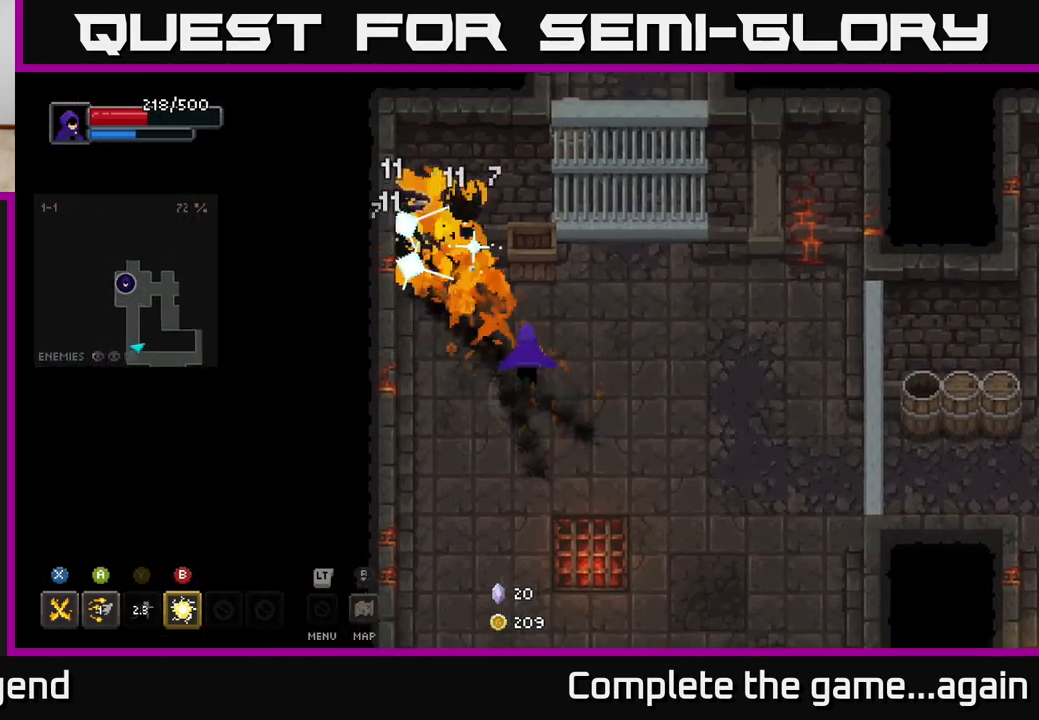
Gameplay with a controller (Xbox layout); each line is a JSON object with the inputs held at the frame after it. "events" lists button and stick changes between this image and that frame as [ms after this image, input, new state], when the widget could be followed in between.
{"buttons": ["X"], "left_stick": "up-left", "right_stick": "center", "events": [[83, "X", "up"], [167, "X", "down"]]}
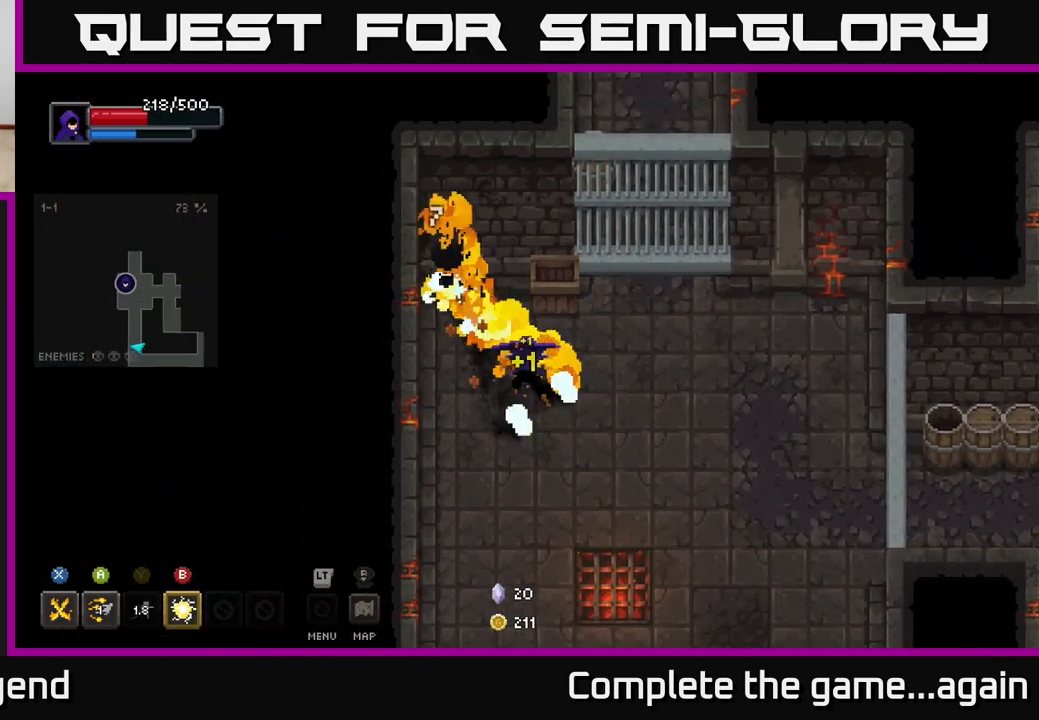
{"buttons": [], "left_stick": "up", "right_stick": "center", "events": [[300, "X", "up"], [300, "left_stick", "up-right"], [417, "left_stick", "up"]]}
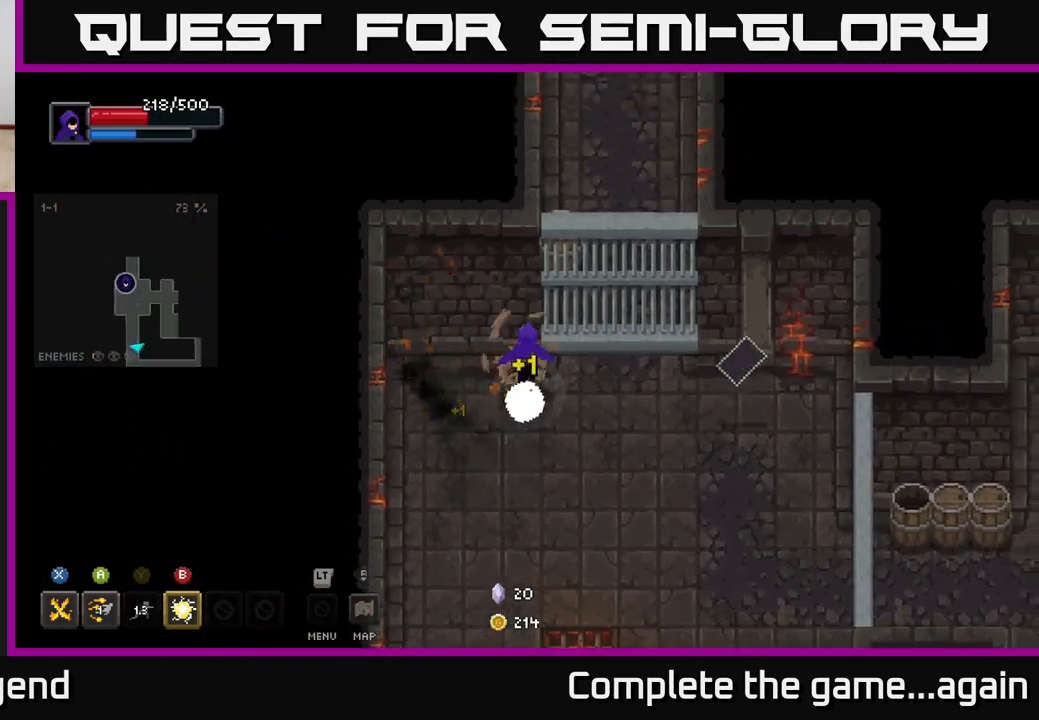
{"buttons": [], "left_stick": "right", "right_stick": "center", "events": [[150, "left_stick", "left"], [200, "left_stick", "down-left"], [367, "left_stick", "right"]]}
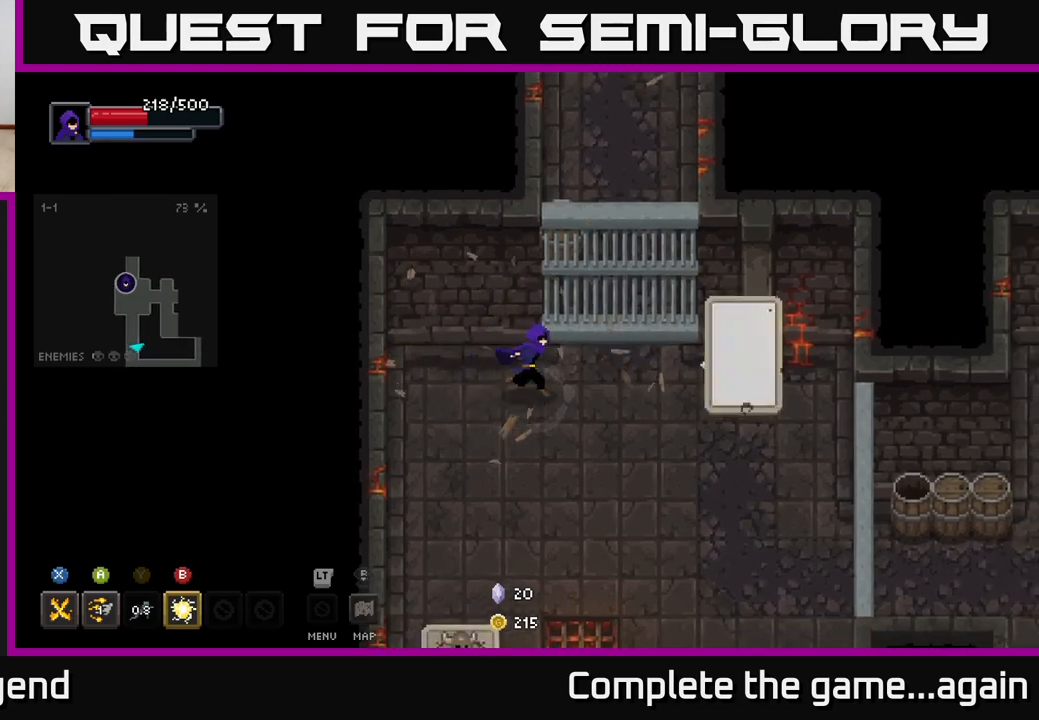
{"buttons": [], "left_stick": "right", "right_stick": "center", "events": [[50, "B", "down"], [167, "B", "up"]]}
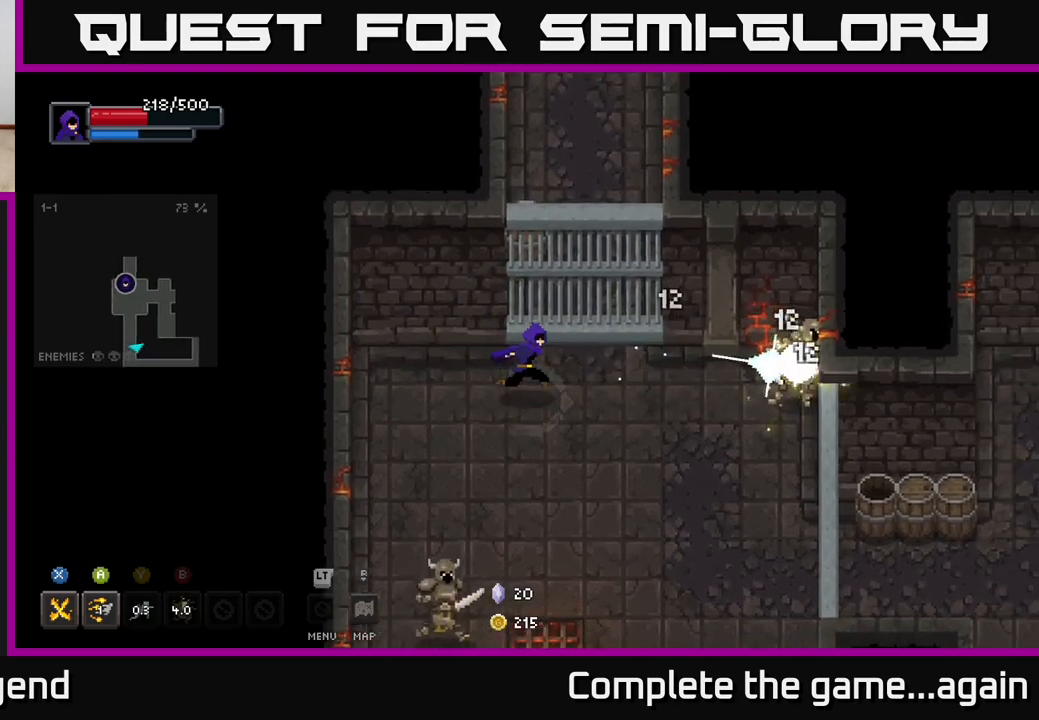
{"buttons": ["X"], "left_stick": "right", "right_stick": "center", "events": [[133, "X", "down"]]}
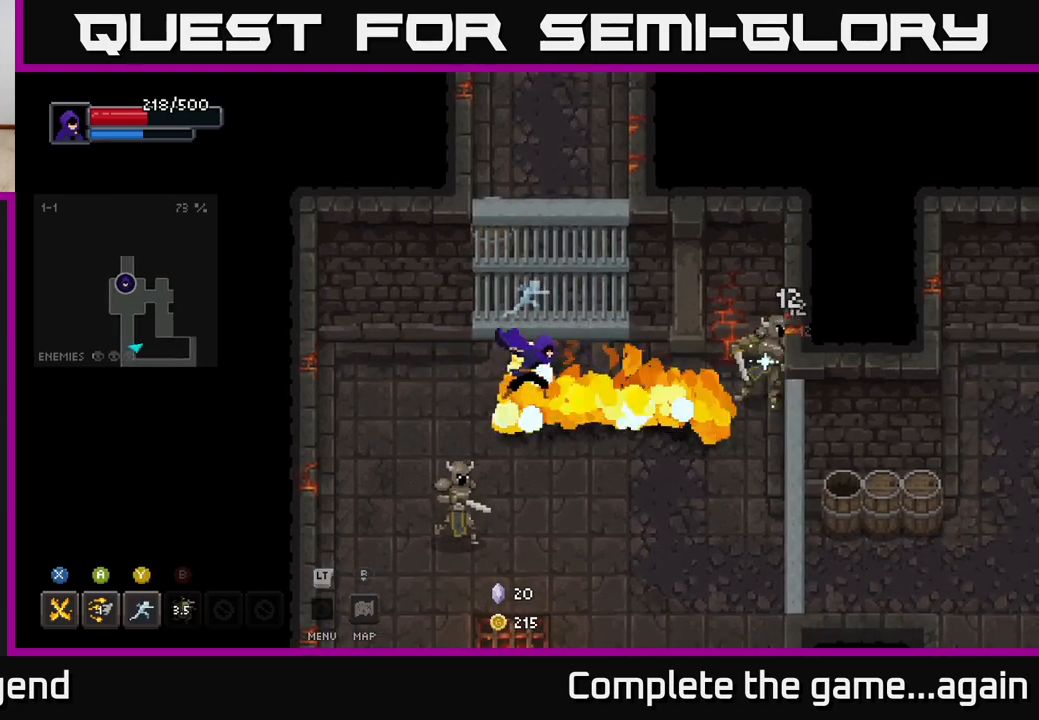
{"buttons": ["A"], "left_stick": "down-right", "right_stick": "center", "events": [[250, "X", "up"], [317, "left_stick", "down-right"], [367, "A", "down"]]}
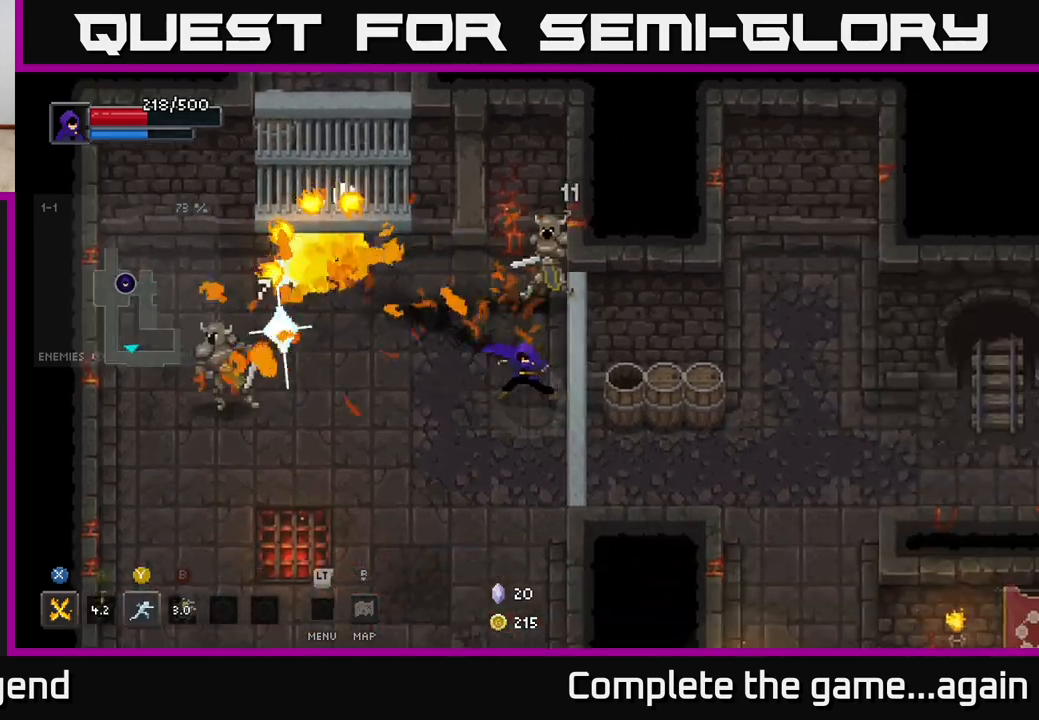
{"buttons": [], "left_stick": "down-left", "right_stick": "center", "events": [[83, "A", "up"], [100, "left_stick", "down"], [467, "left_stick", "down-left"]]}
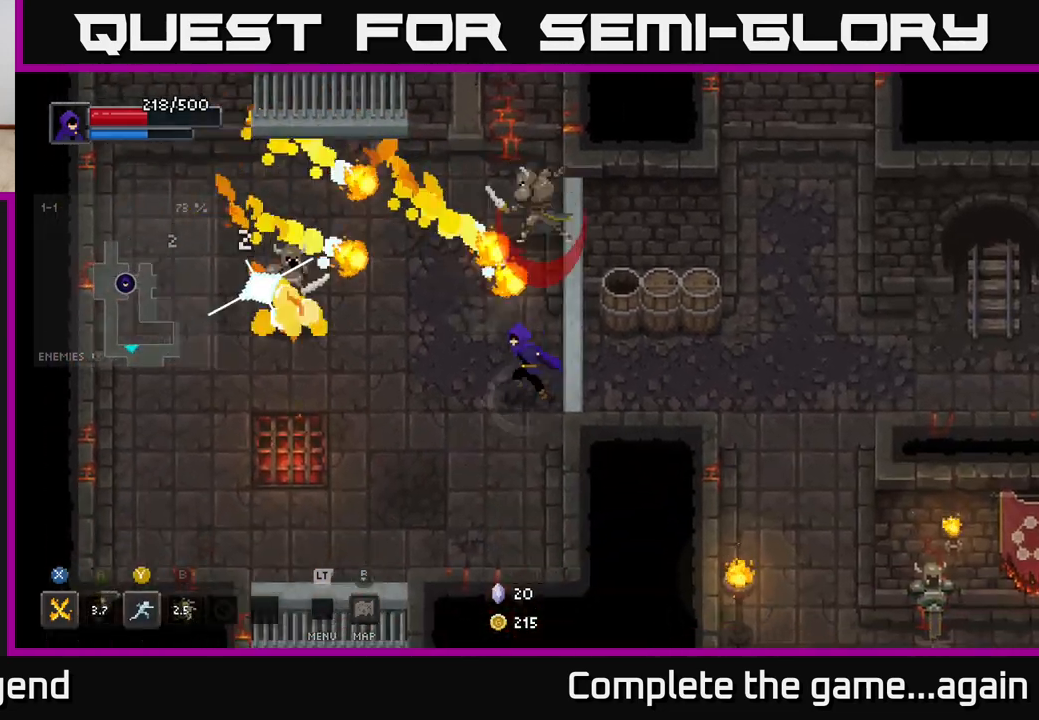
{"buttons": [], "left_stick": "left", "right_stick": "center", "events": [[17, "left_stick", "left"], [50, "Y", "down"], [167, "Y", "up"]]}
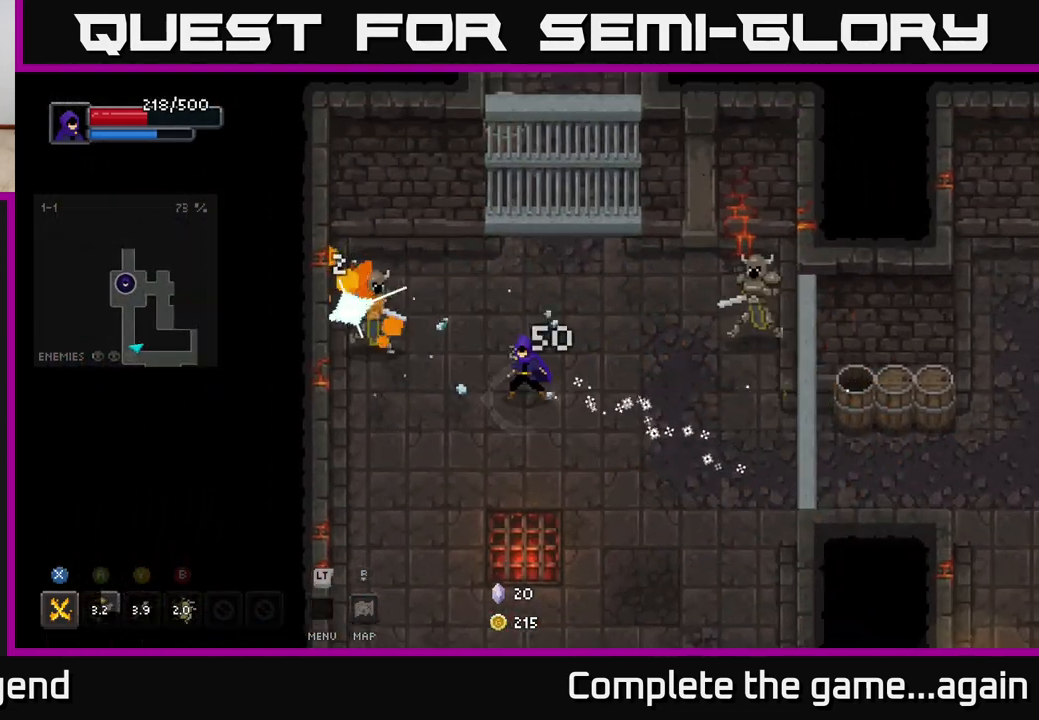
{"buttons": ["X"], "left_stick": "up-left", "right_stick": "center", "events": [[133, "left_stick", "up-left"], [183, "X", "down"]]}
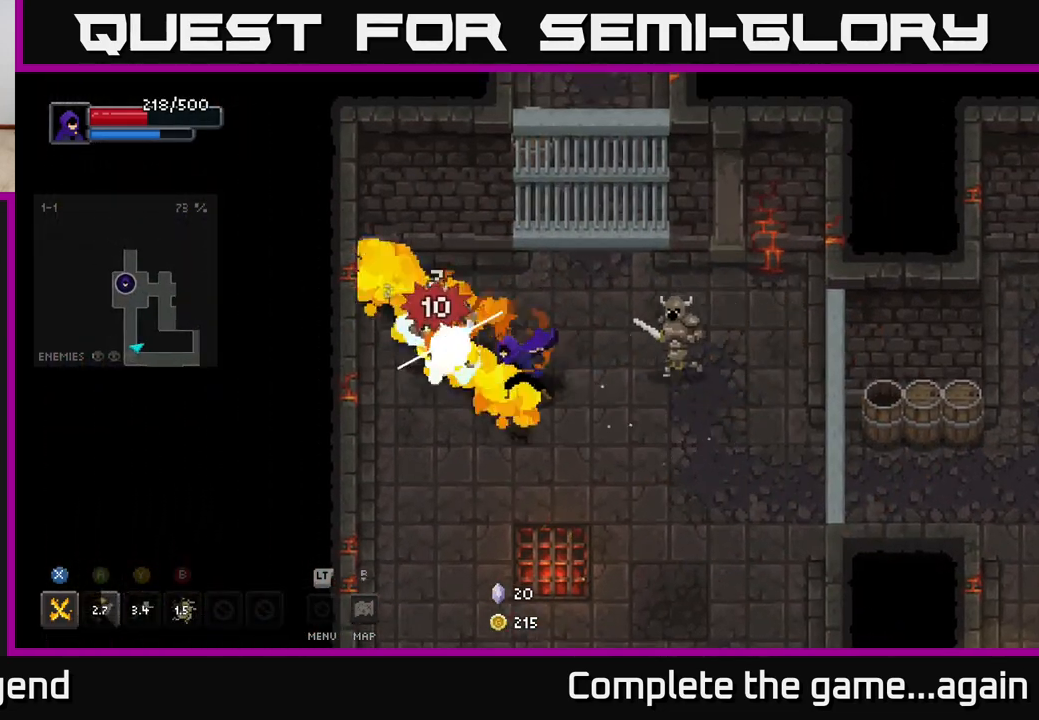
{"buttons": [], "left_stick": "down", "right_stick": "center", "events": [[183, "left_stick", "center"], [233, "X", "up"], [283, "left_stick", "down"], [333, "A", "down"], [467, "A", "up"]]}
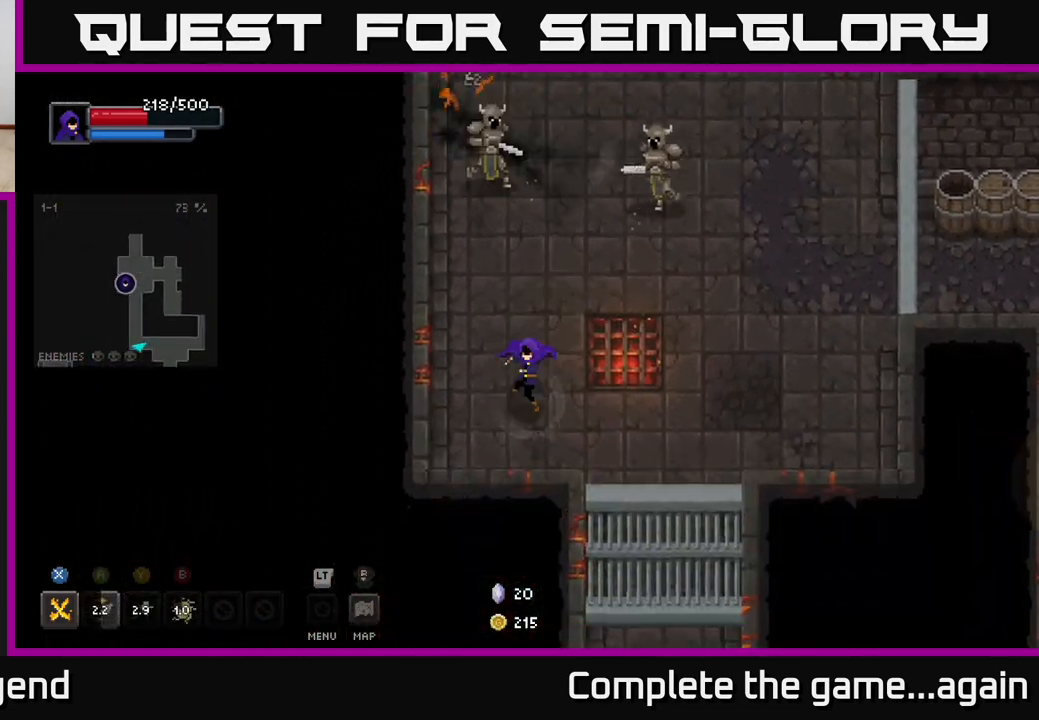
{"buttons": ["X"], "left_stick": "up", "right_stick": "center", "events": [[133, "left_stick", "up-right"], [200, "X", "down"], [283, "left_stick", "up"]]}
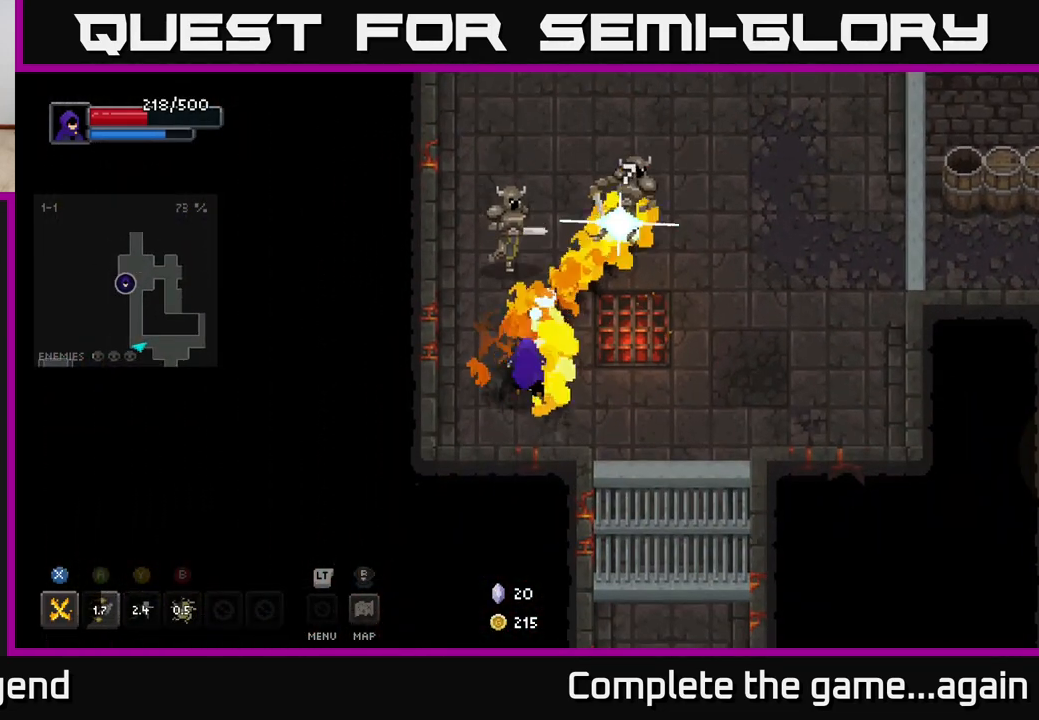
{"buttons": ["X"], "left_stick": "up", "right_stick": "center", "events": [[217, "left_stick", "up-right"], [383, "X", "up"], [500, "X", "down"], [500, "left_stick", "up"]]}
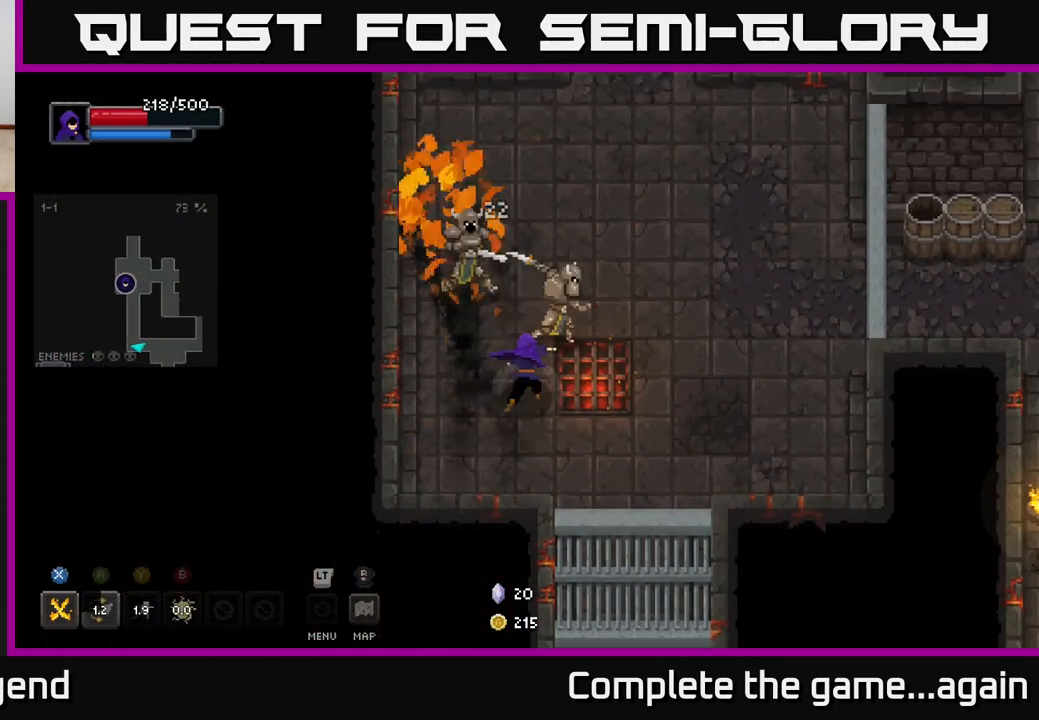
{"buttons": ["X"], "left_stick": "up", "right_stick": "center", "events": []}
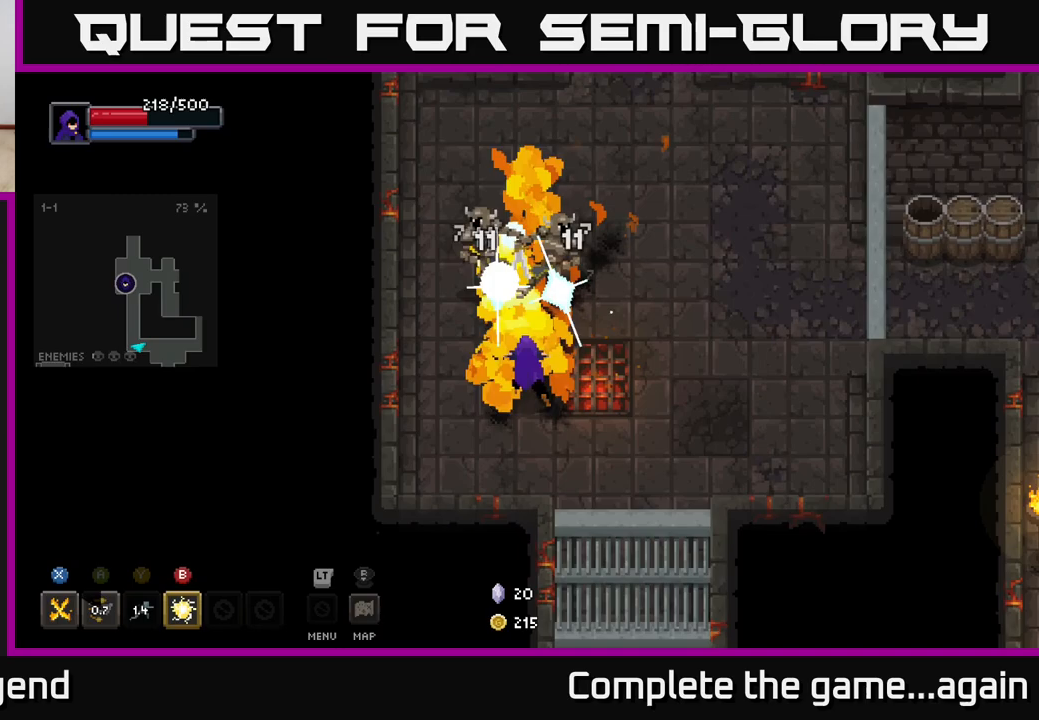
{"buttons": [], "left_stick": "down-right", "right_stick": "center", "events": [[117, "X", "up"], [233, "left_stick", "right"], [400, "left_stick", "down-right"]]}
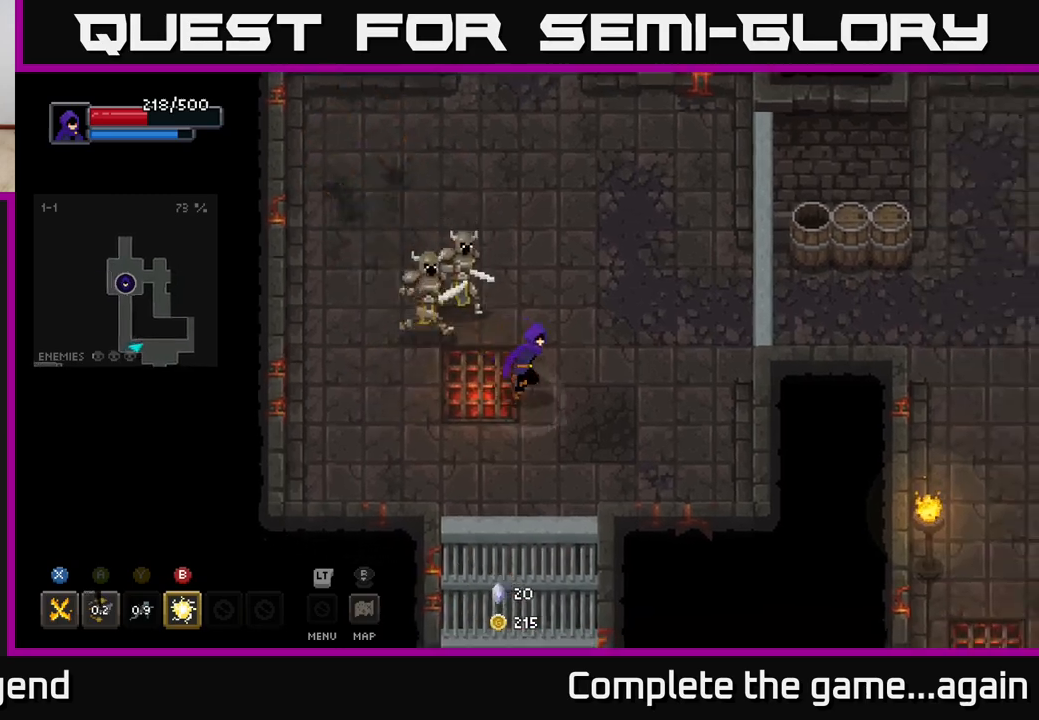
{"buttons": [], "left_stick": "center", "right_stick": "center", "events": [[233, "left_stick", "up-left"], [267, "B", "down"], [333, "B", "up"], [417, "left_stick", "center"]]}
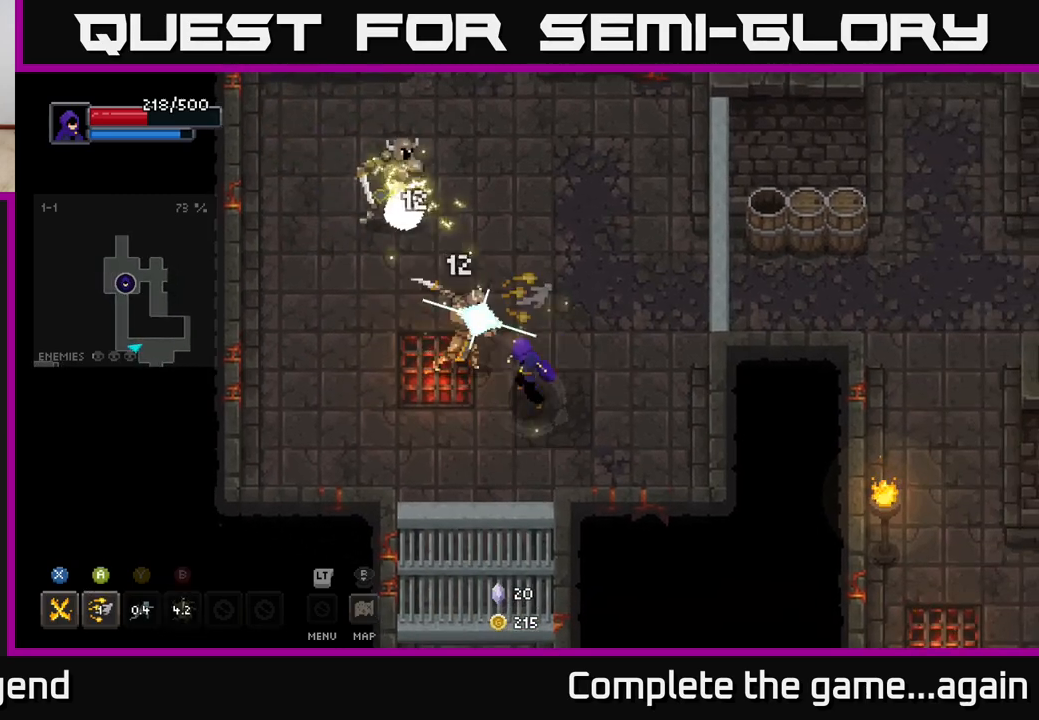
{"buttons": [], "left_stick": "up-left", "right_stick": "center", "events": [[17, "left_stick", "down-right"], [100, "left_stick", "right"], [133, "A", "down"], [283, "A", "up"], [450, "left_stick", "up-left"]]}
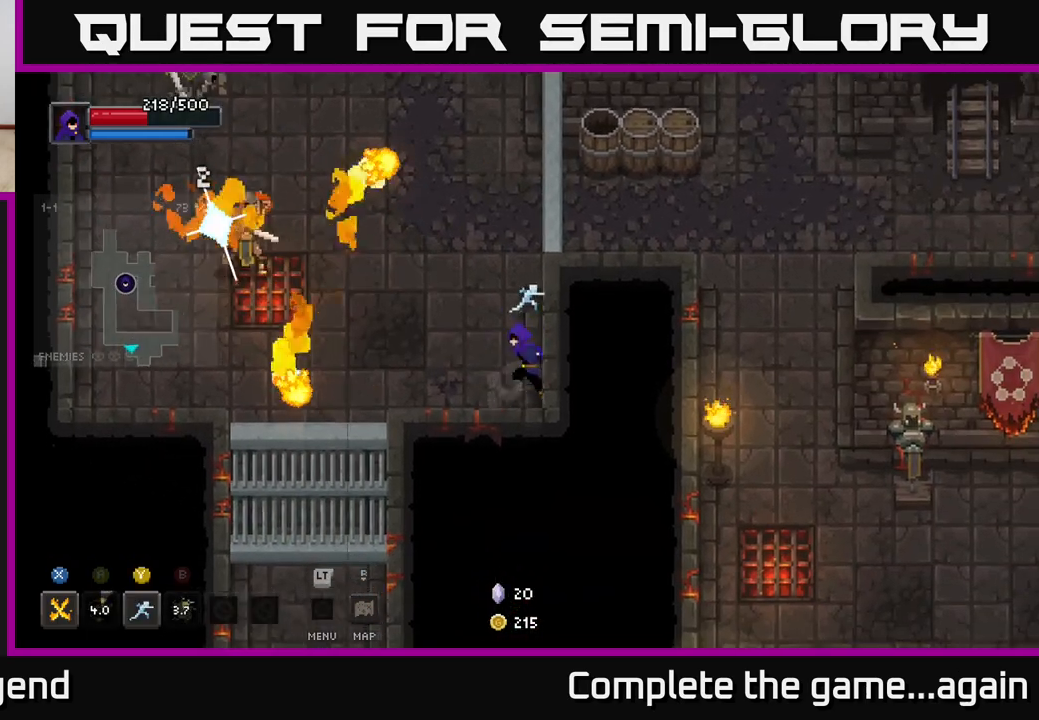
{"buttons": ["X"], "left_stick": "up-left", "right_stick": "center", "events": [[67, "X", "down"]]}
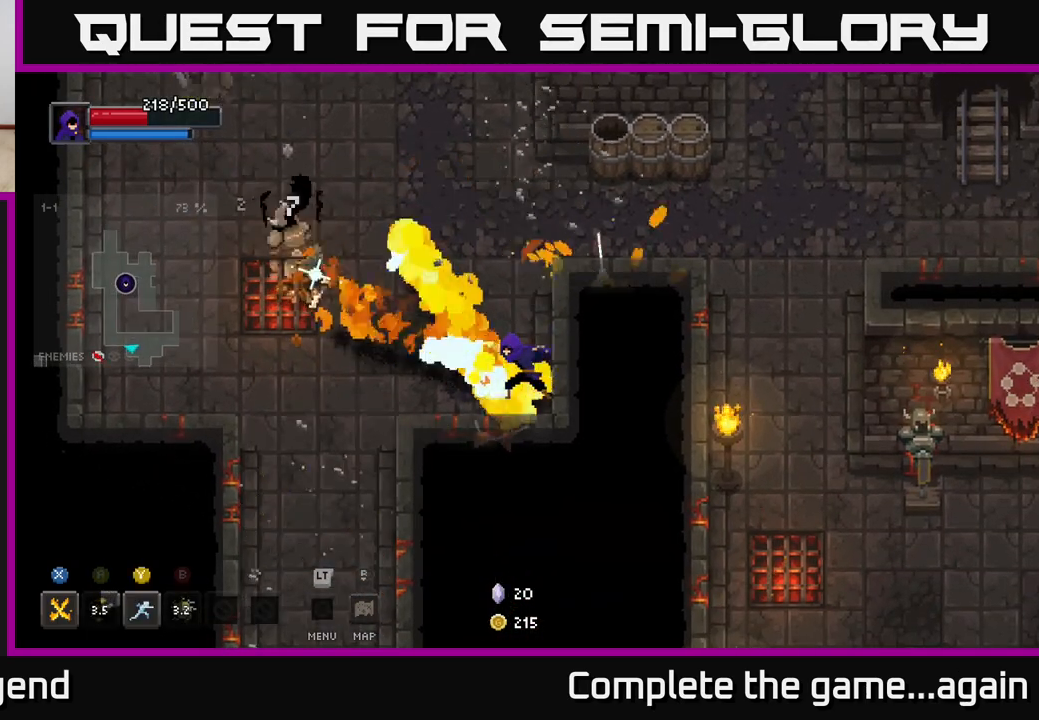
{"buttons": [], "left_stick": "up-left", "right_stick": "center", "events": [[167, "X", "up"]]}
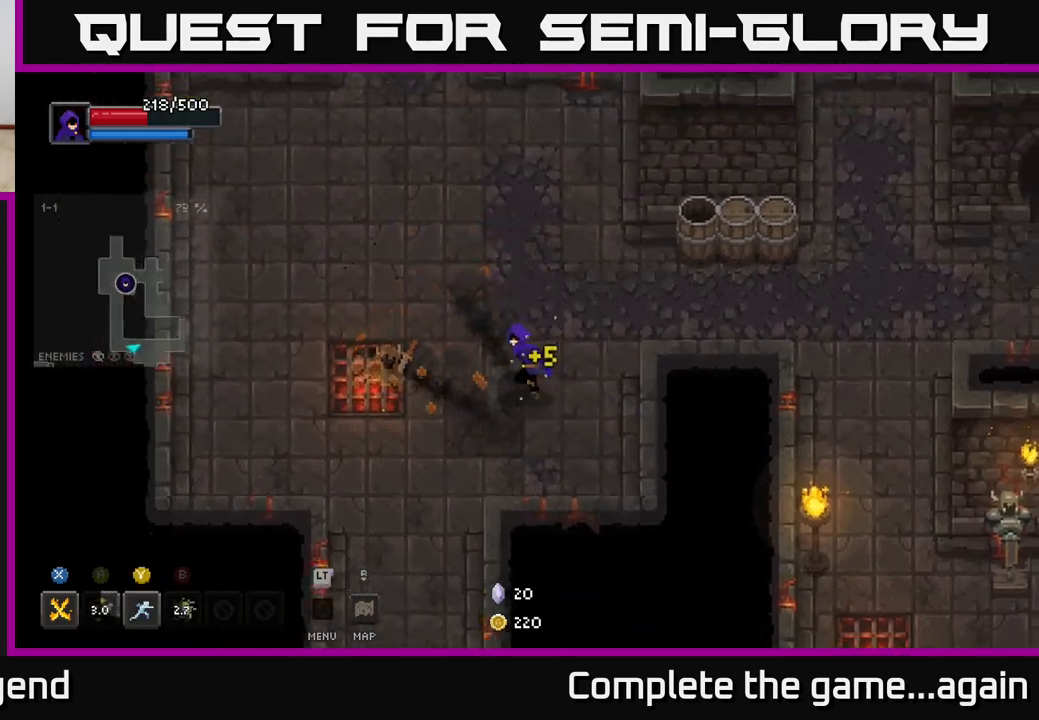
{"buttons": [], "left_stick": "up-right", "right_stick": "center", "events": [[133, "left_stick", "up-right"]]}
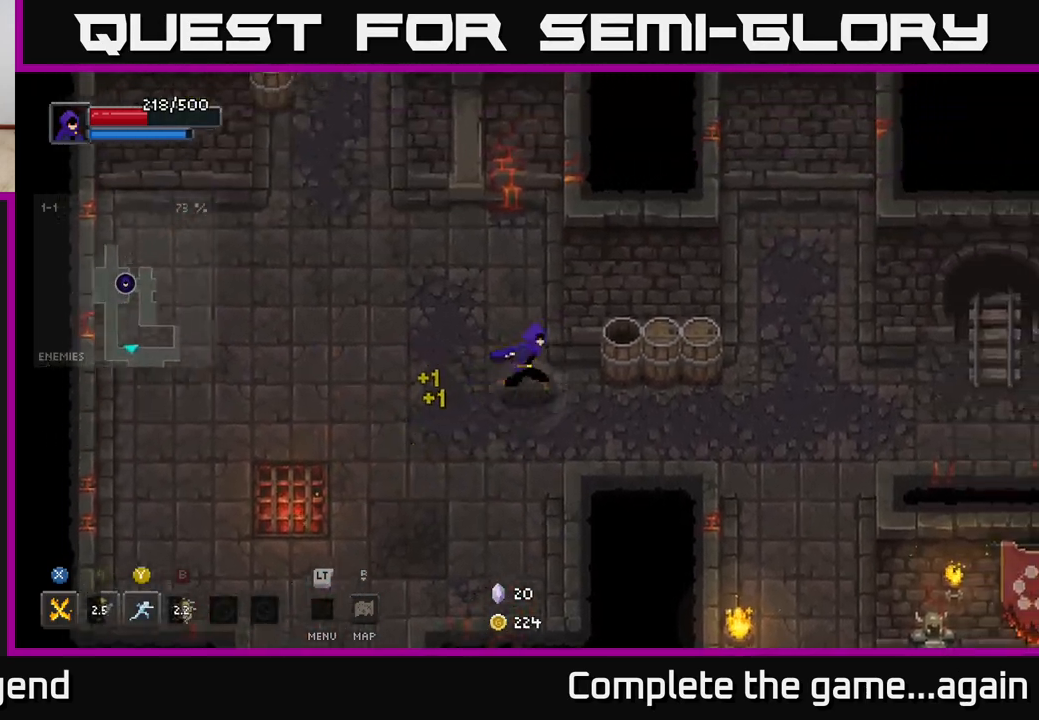
{"buttons": [], "left_stick": "right", "right_stick": "center", "events": [[117, "left_stick", "right"]]}
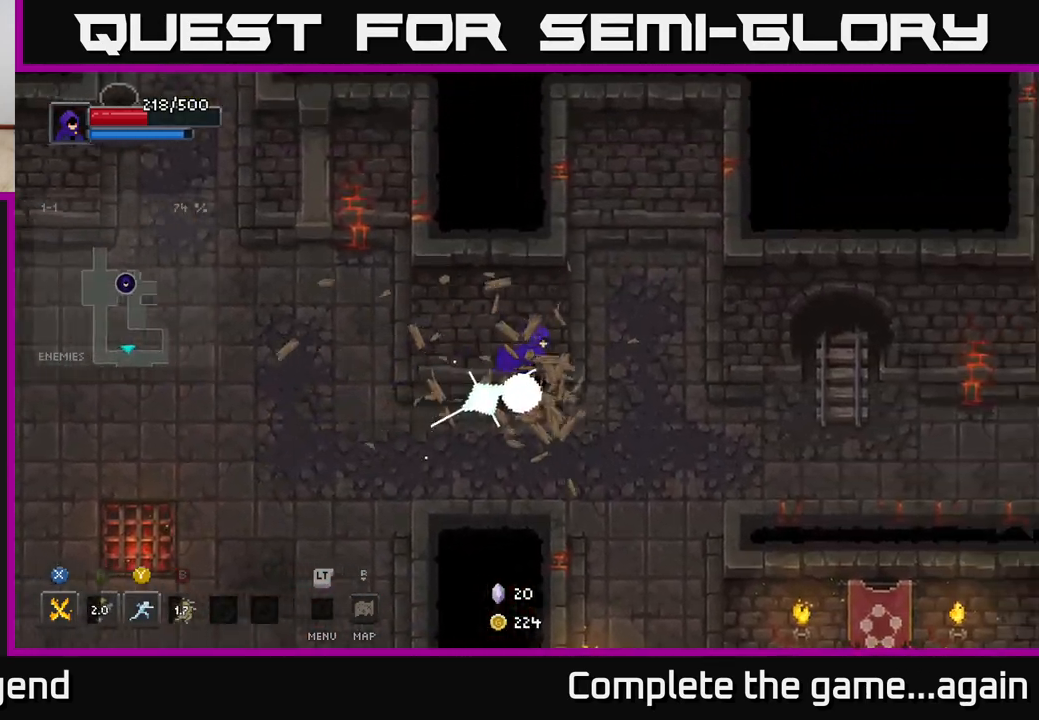
{"buttons": [], "left_stick": "down", "right_stick": "center", "events": [[133, "left_stick", "down-right"], [233, "left_stick", "down"]]}
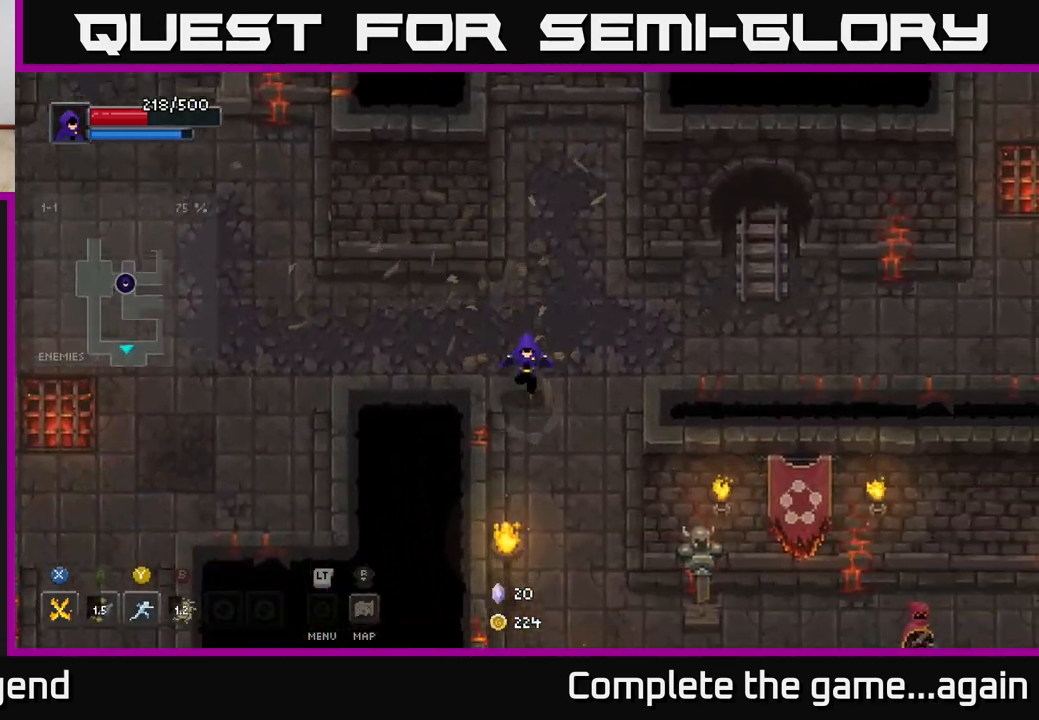
{"buttons": [], "left_stick": "down", "right_stick": "center", "events": []}
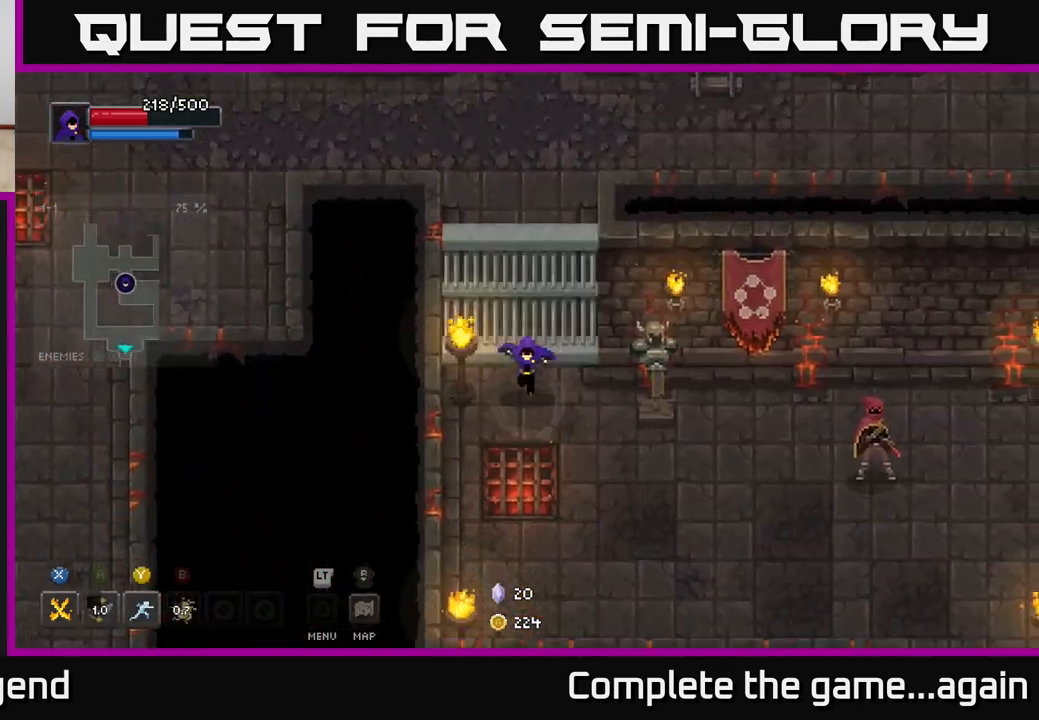
{"buttons": ["X"], "left_stick": "right", "right_stick": "center", "events": [[33, "left_stick", "down-right"], [150, "left_stick", "right"], [350, "X", "down"]]}
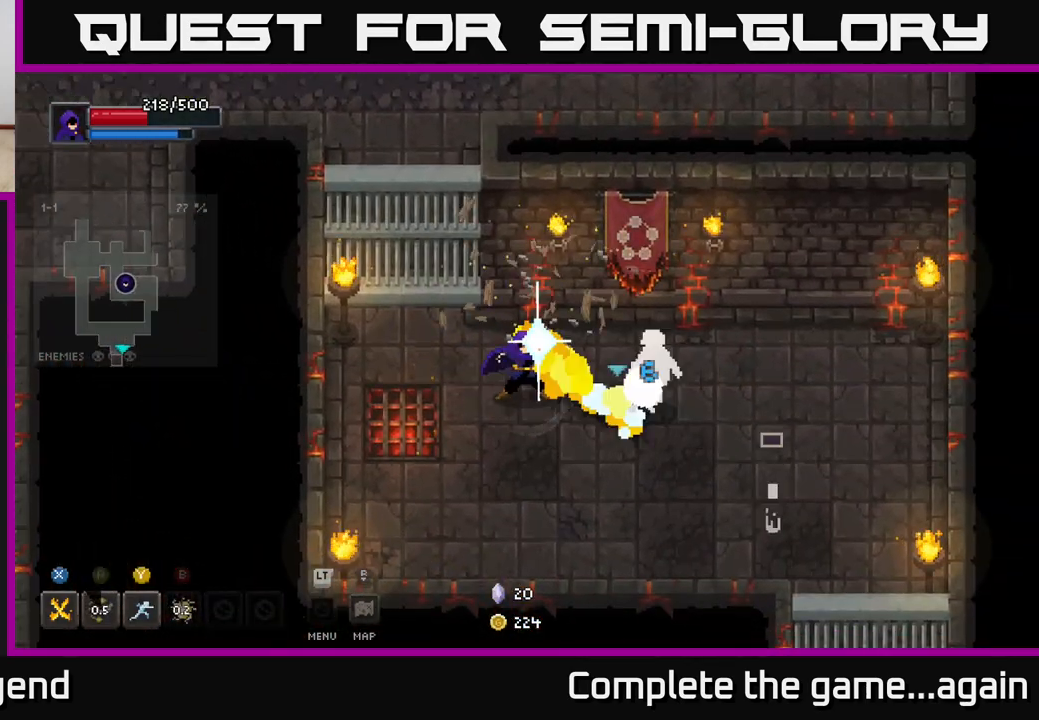
{"buttons": [], "left_stick": "right", "right_stick": "center", "events": [[217, "left_stick", "center"], [400, "X", "up"], [433, "left_stick", "right"]]}
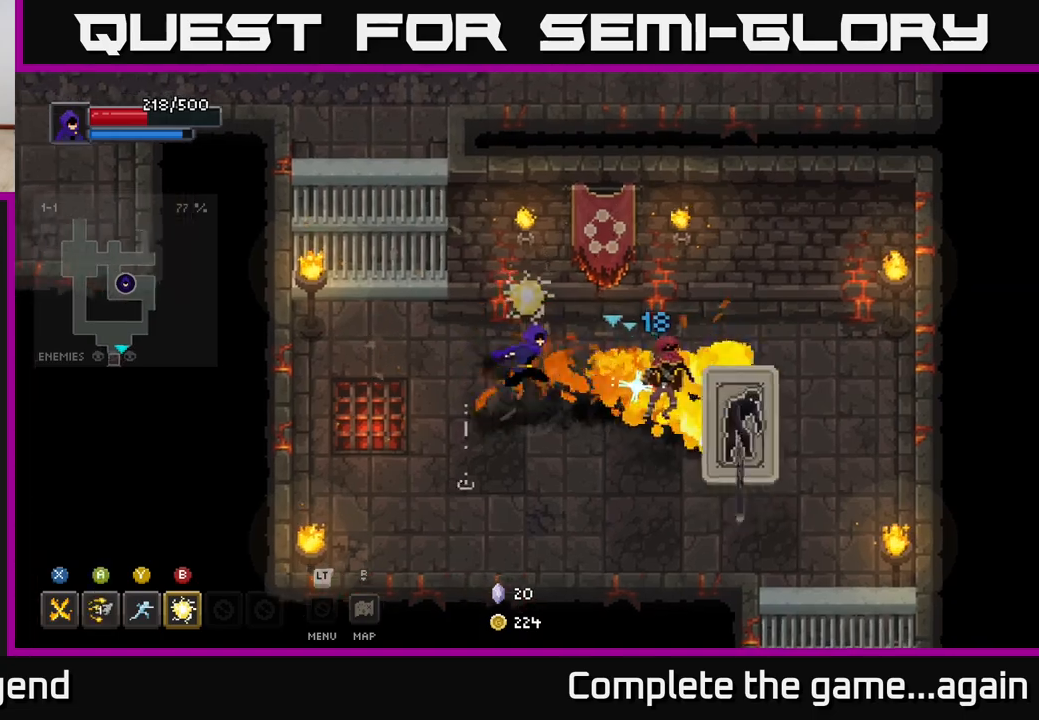
{"buttons": ["X"], "left_stick": "right", "right_stick": "center", "events": [[83, "X", "down"]]}
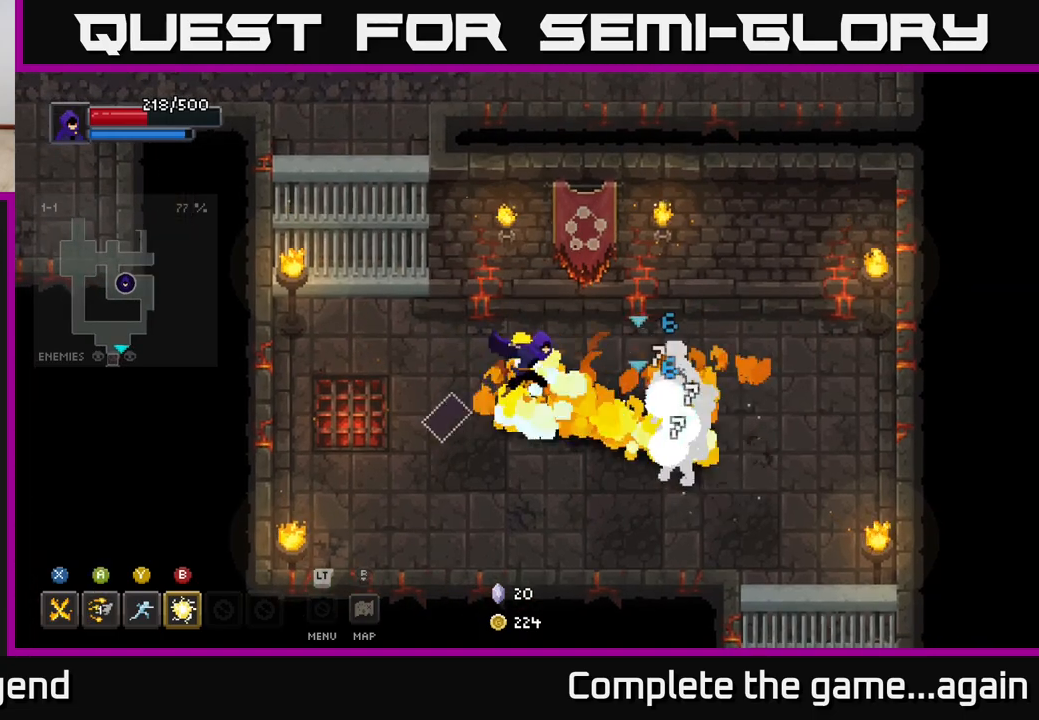
{"buttons": ["B"], "left_stick": "down-right", "right_stick": "center", "events": [[167, "left_stick", "left"], [217, "X", "up"], [417, "left_stick", "right"], [483, "B", "down"], [500, "left_stick", "down-right"]]}
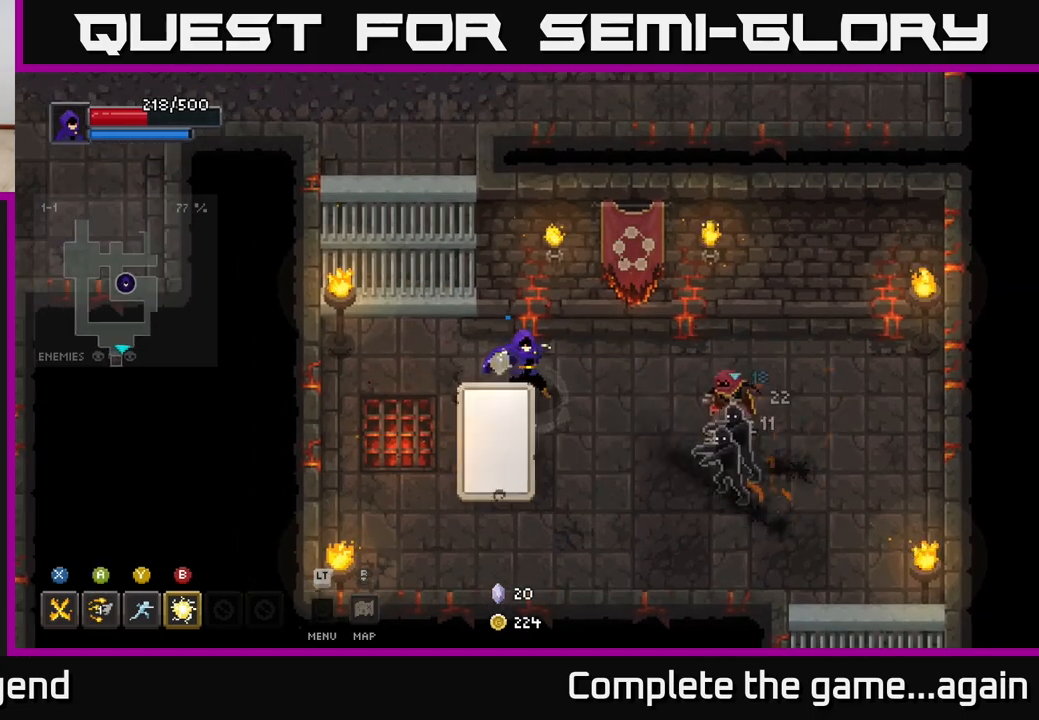
{"buttons": [], "left_stick": "down-right", "right_stick": "center", "events": [[117, "B", "up"], [417, "Y", "down"], [500, "Y", "up"]]}
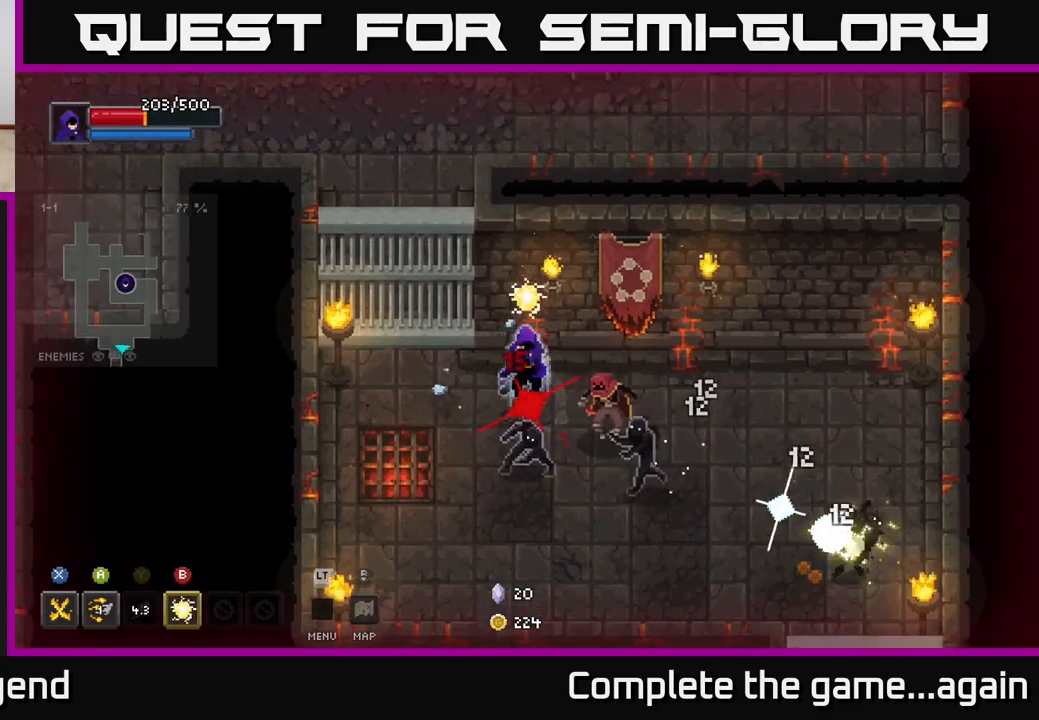
{"buttons": [], "left_stick": "down-right", "right_stick": "center", "events": [[283, "Y", "down"], [350, "Y", "up"]]}
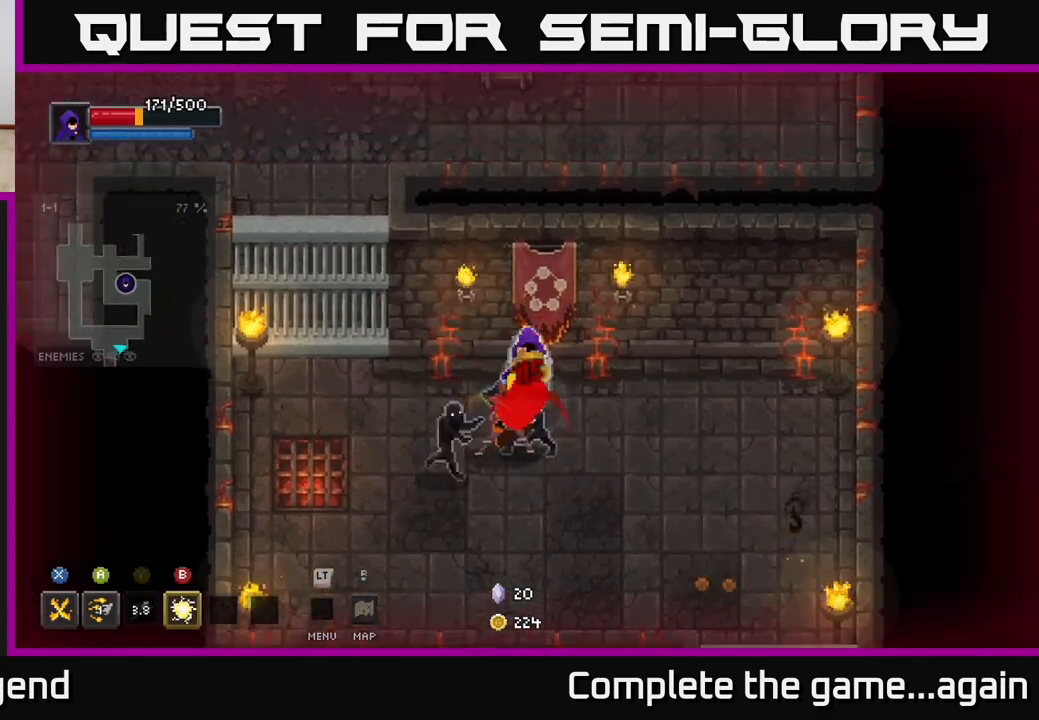
{"buttons": [], "left_stick": "down-right", "right_stick": "center", "events": []}
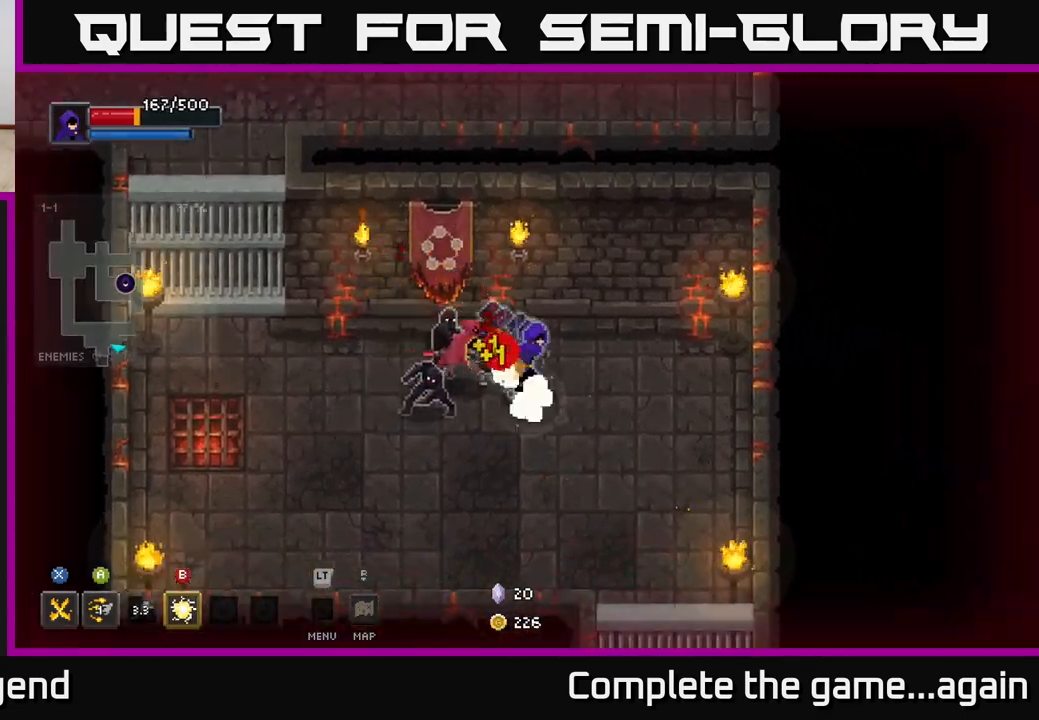
{"buttons": [], "left_stick": "down-right", "right_stick": "center", "events": []}